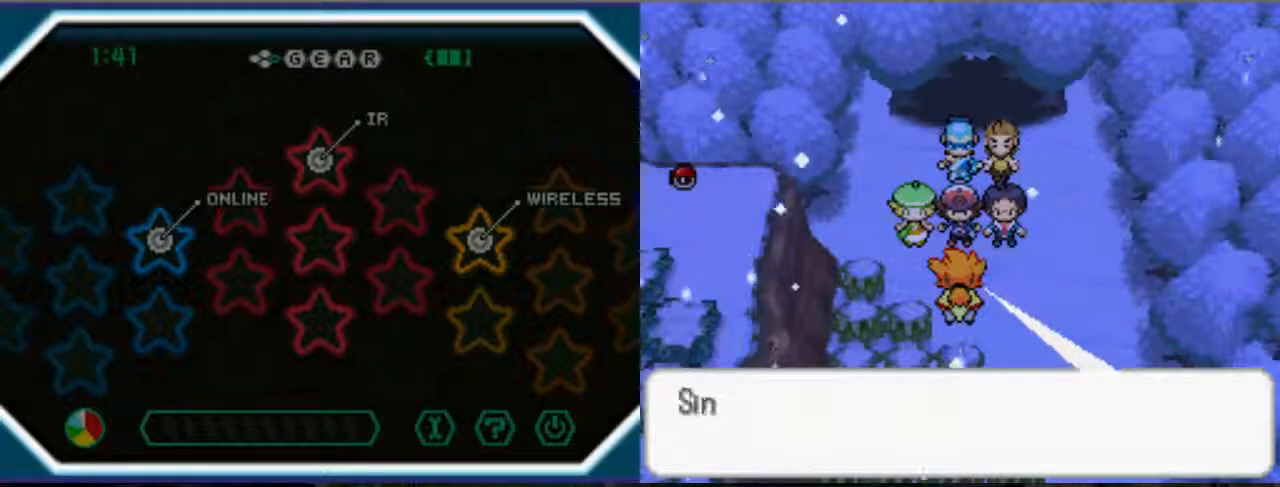
Gameplay with a controller (Xbox layout); each line is a JSON object with the inputs held at the frame after it. "events" lists button and stick changes between this image and that frame as [ms after this image, input, new state], when the widget could be followed in between. Not read: L3 R3.
{"buttons": [], "left_stick": "center", "right_stick": "center", "events": [[67, "B", "up"]]}
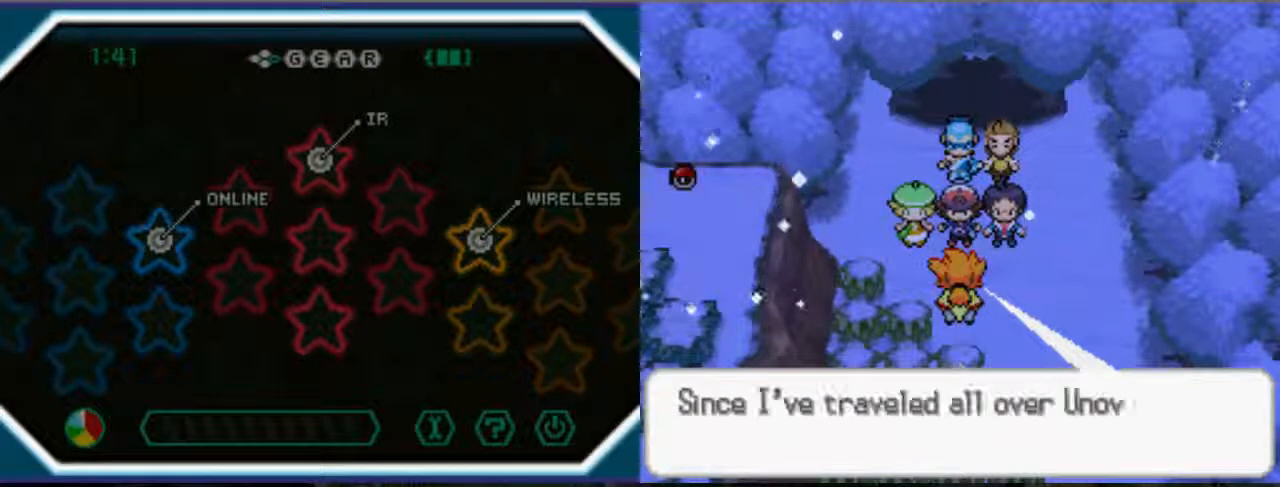
{"buttons": [], "left_stick": "center", "right_stick": "center"}
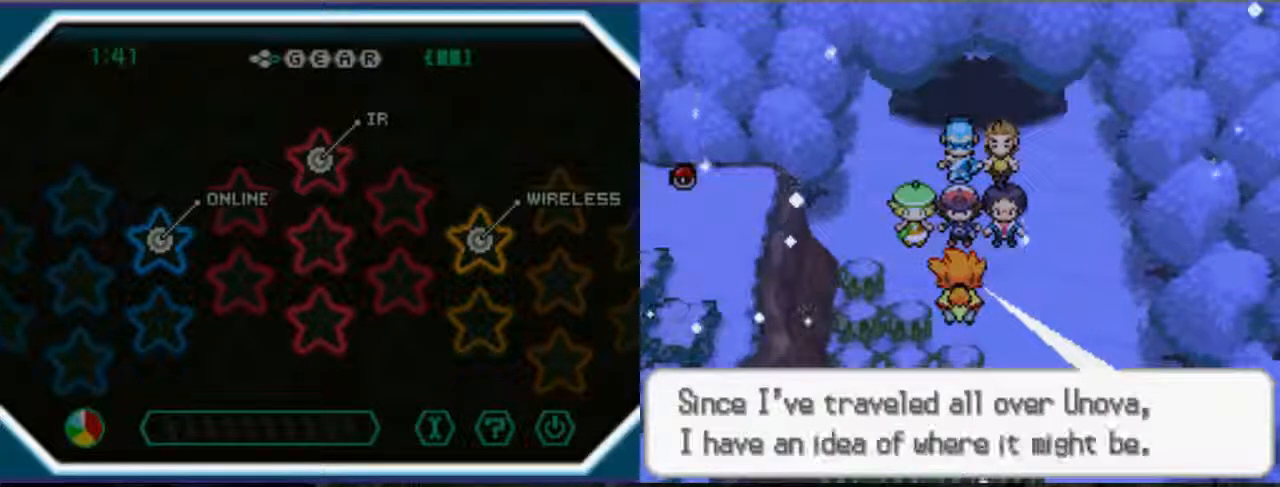
{"buttons": ["B"], "left_stick": "center", "right_stick": "center", "events": [[133, "B", "down"]]}
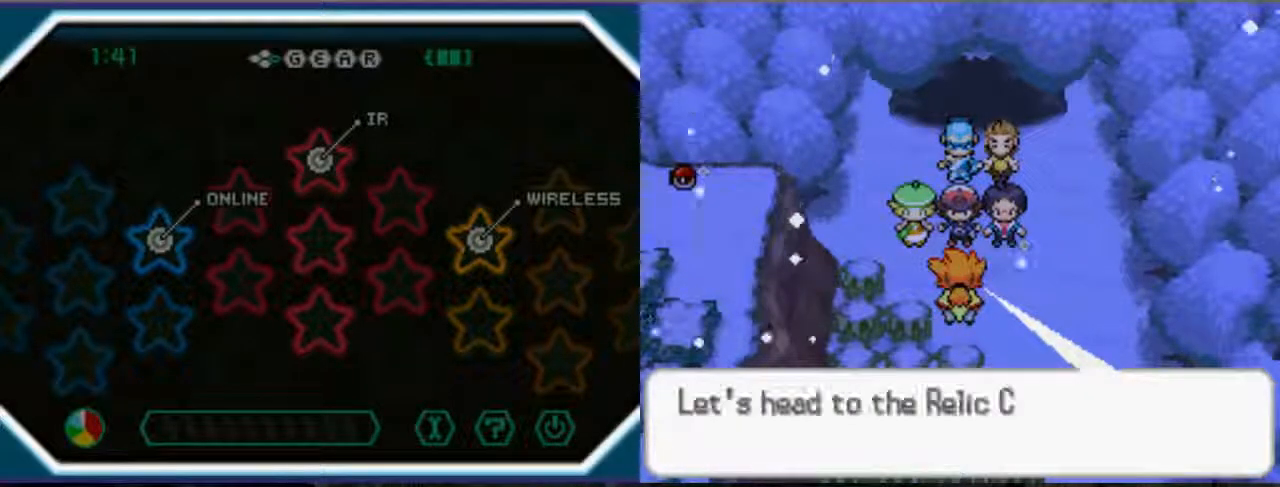
{"buttons": [], "left_stick": "center", "right_stick": "center", "events": [[167, "B", "up"]]}
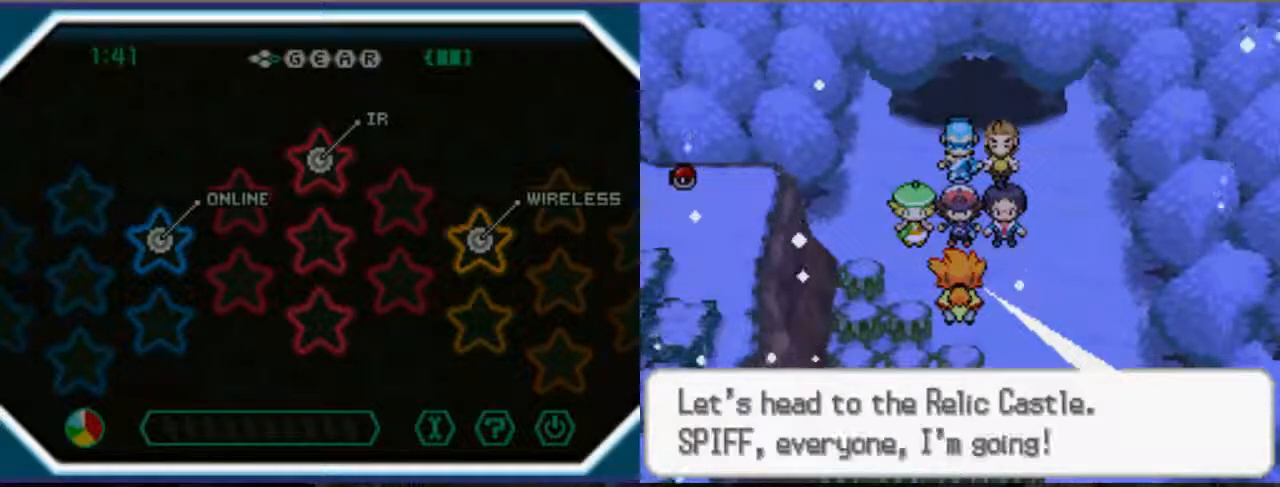
{"buttons": [], "left_stick": "center", "right_stick": "center", "events": [[267, "B", "down"], [400, "B", "up"]]}
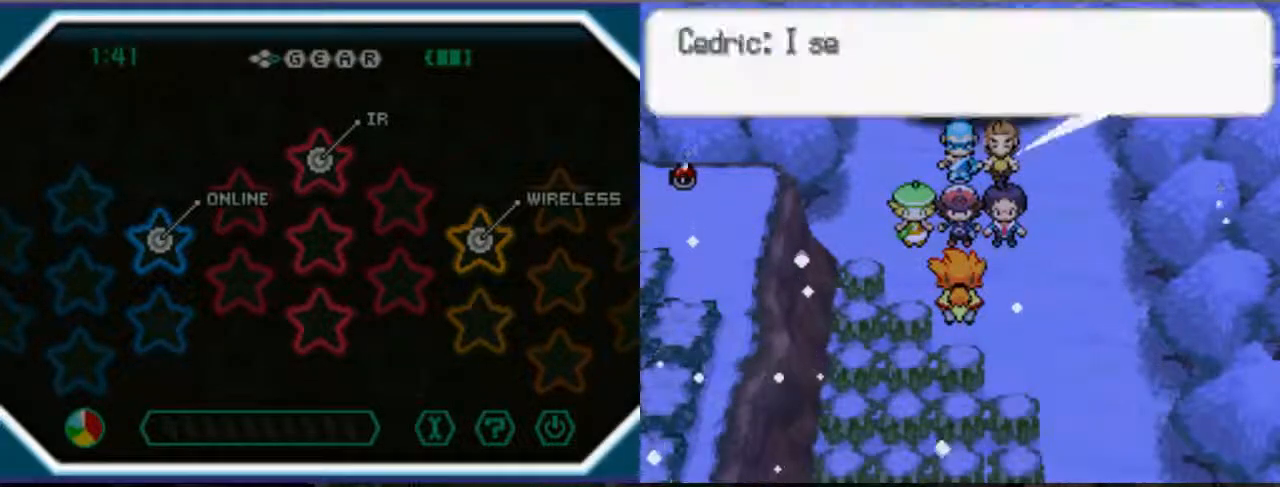
{"buttons": ["B"], "left_stick": "center", "right_stick": "center", "events": [[33, "B", "down"], [100, "B", "up"], [200, "B", "down"]]}
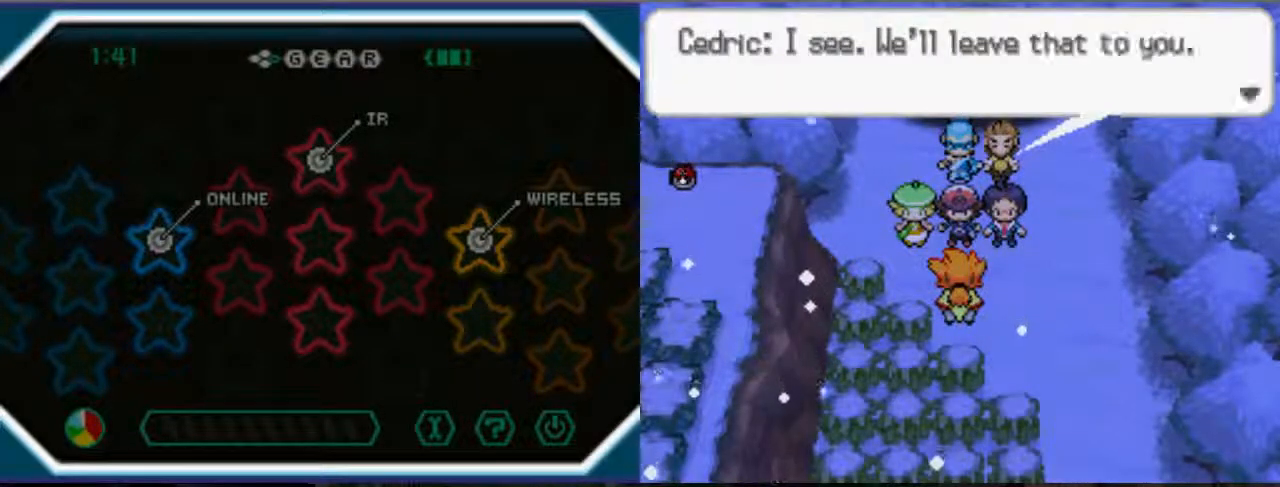
{"buttons": ["B"], "left_stick": "center", "right_stick": "center", "events": [[267, "B", "up"], [467, "B", "down"]]}
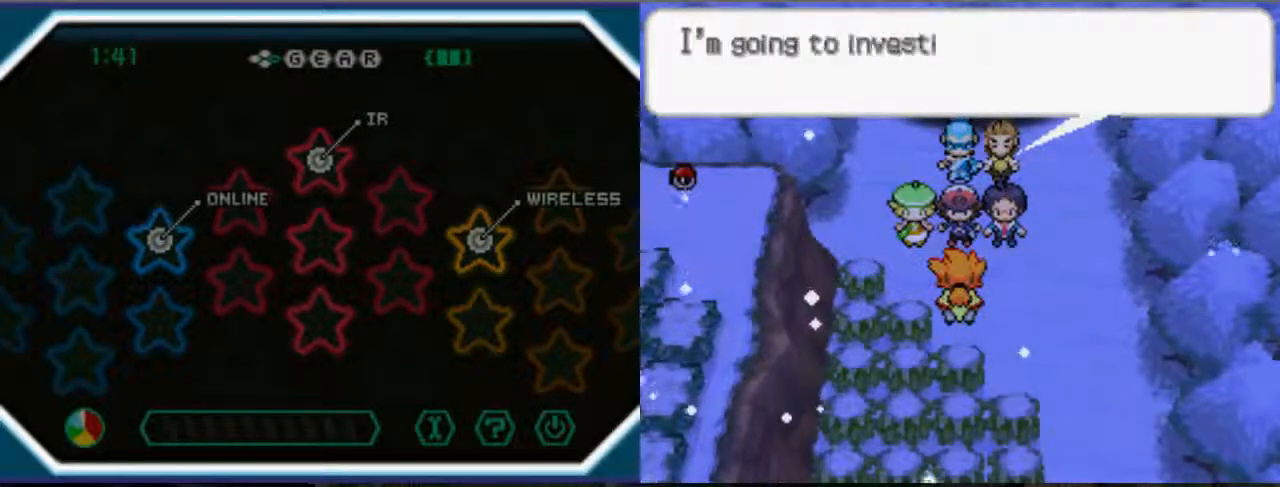
{"buttons": ["B"], "left_stick": "center", "right_stick": "center", "events": [[33, "B", "up"], [267, "B", "down"]]}
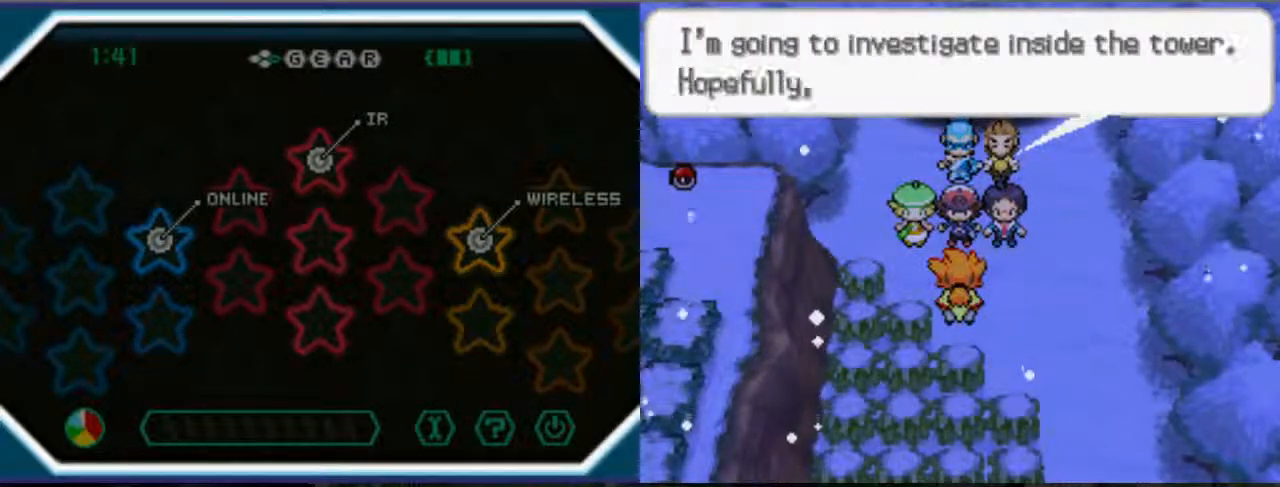
{"buttons": ["B"], "left_stick": "center", "right_stick": "center", "events": []}
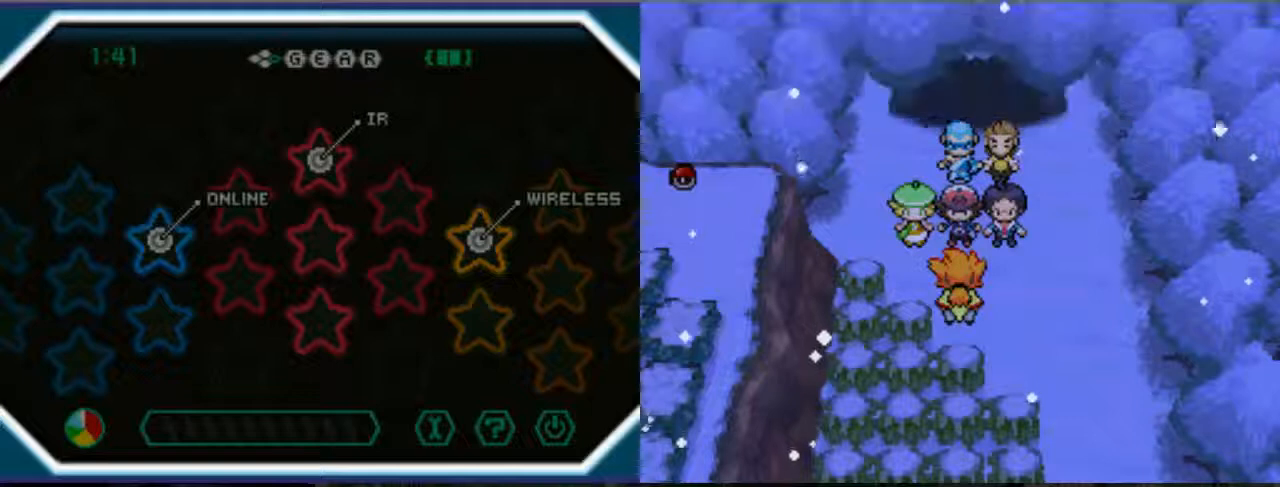
{"buttons": ["B"], "left_stick": "center", "right_stick": "center", "events": [[367, "B", "up"], [467, "B", "down"]]}
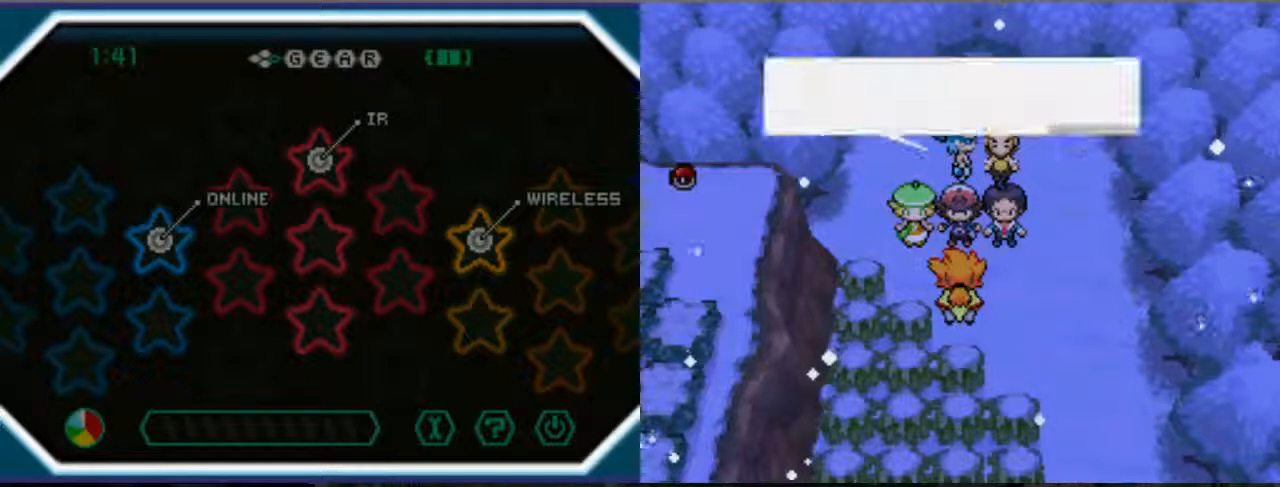
{"buttons": [], "left_stick": "center", "right_stick": "center", "events": [[33, "B", "up"], [167, "B", "down"], [267, "B", "up"], [333, "B", "down"], [400, "B", "up"]]}
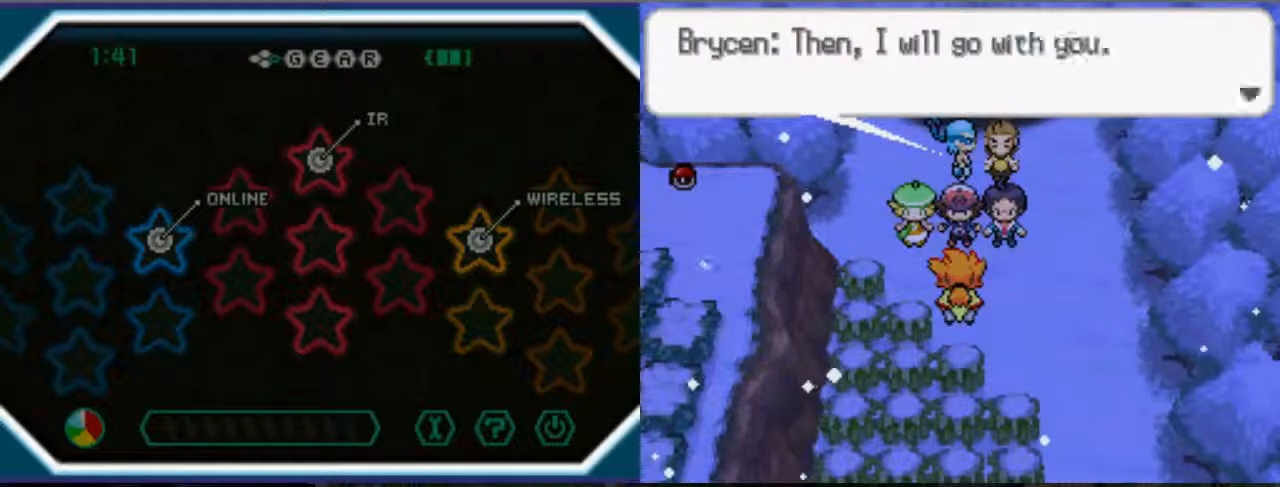
{"buttons": ["B"], "left_stick": "center", "right_stick": "center", "events": [[400, "B", "down"]]}
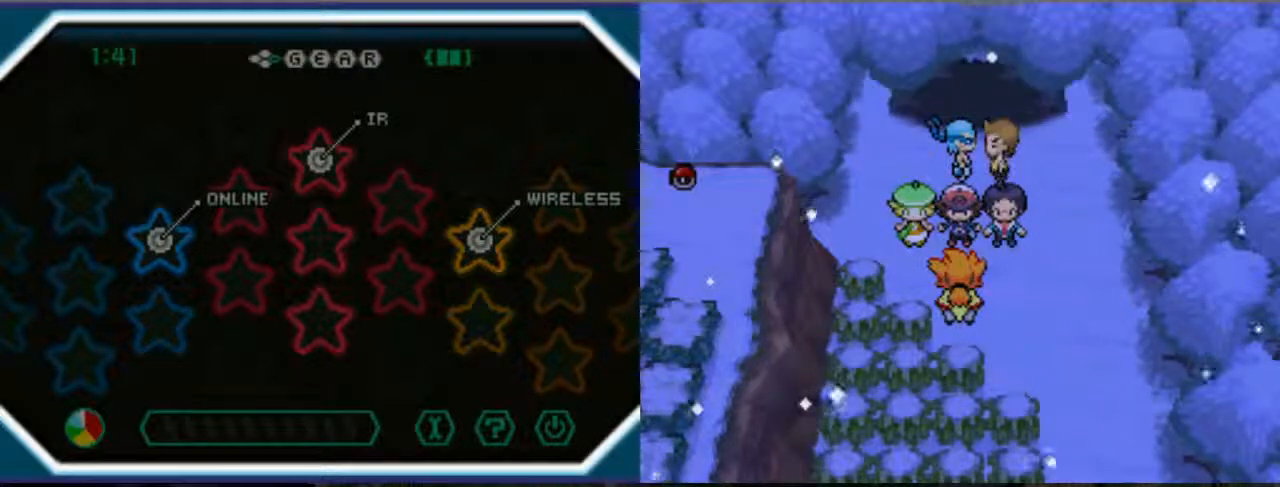
{"buttons": ["B"], "left_stick": "center", "right_stick": "center", "events": []}
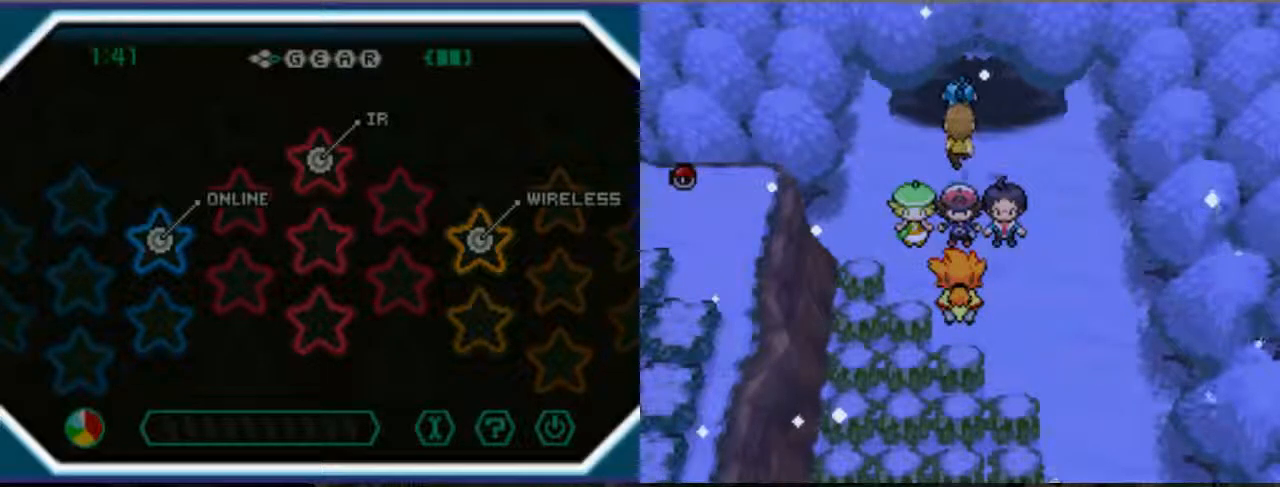
{"buttons": ["B"], "left_stick": "center", "right_stick": "center", "events": []}
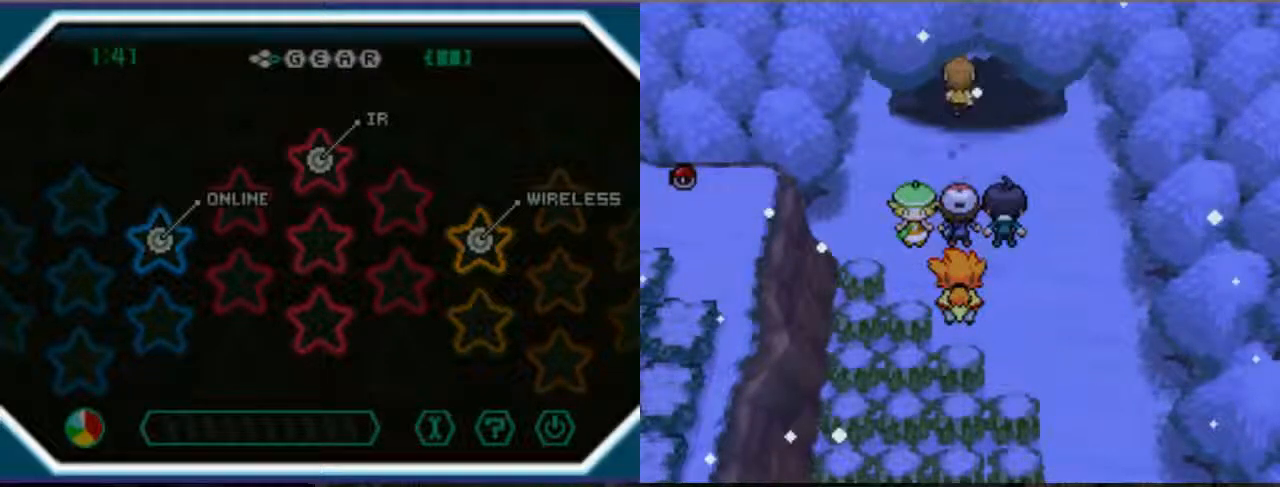
{"buttons": ["B"], "left_stick": "center", "right_stick": "center", "events": []}
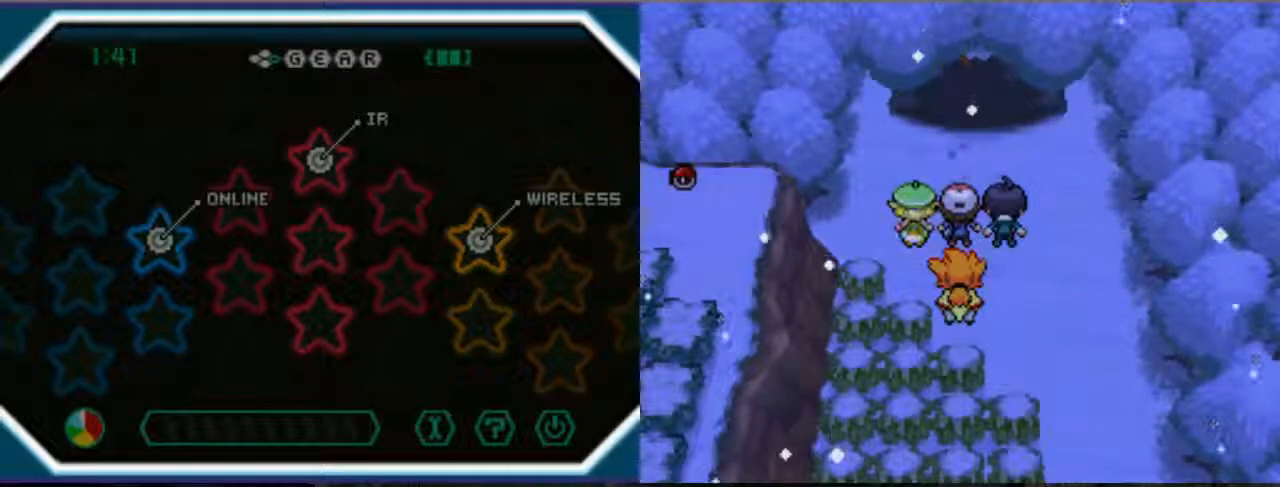
{"buttons": ["B"], "left_stick": "center", "right_stick": "center", "events": []}
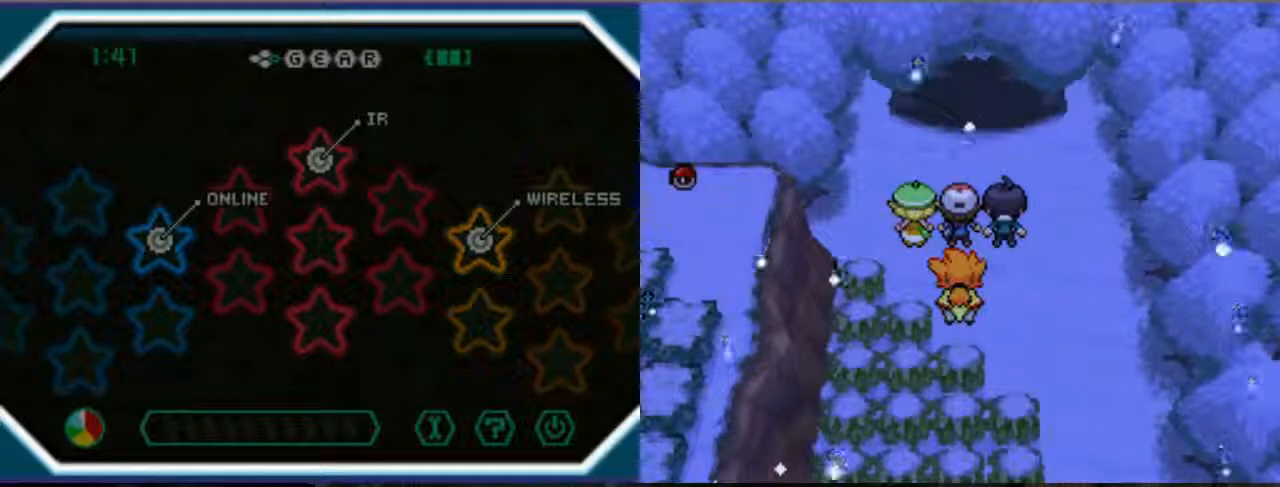
{"buttons": [], "left_stick": "center", "right_stick": "center"}
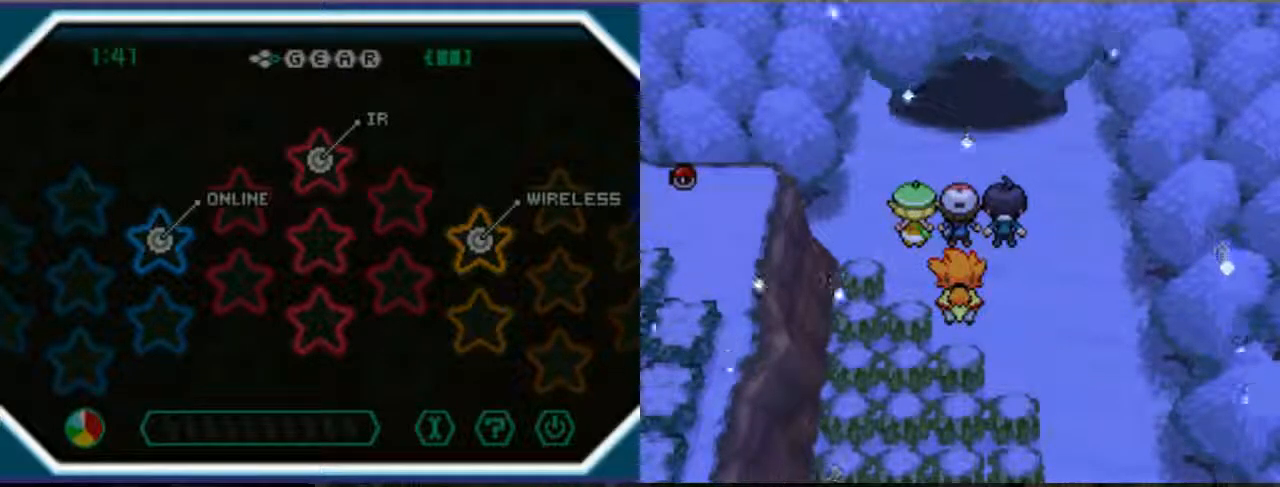
{"buttons": ["B"], "left_stick": "center", "right_stick": "center", "events": [[67, "B", "down"]]}
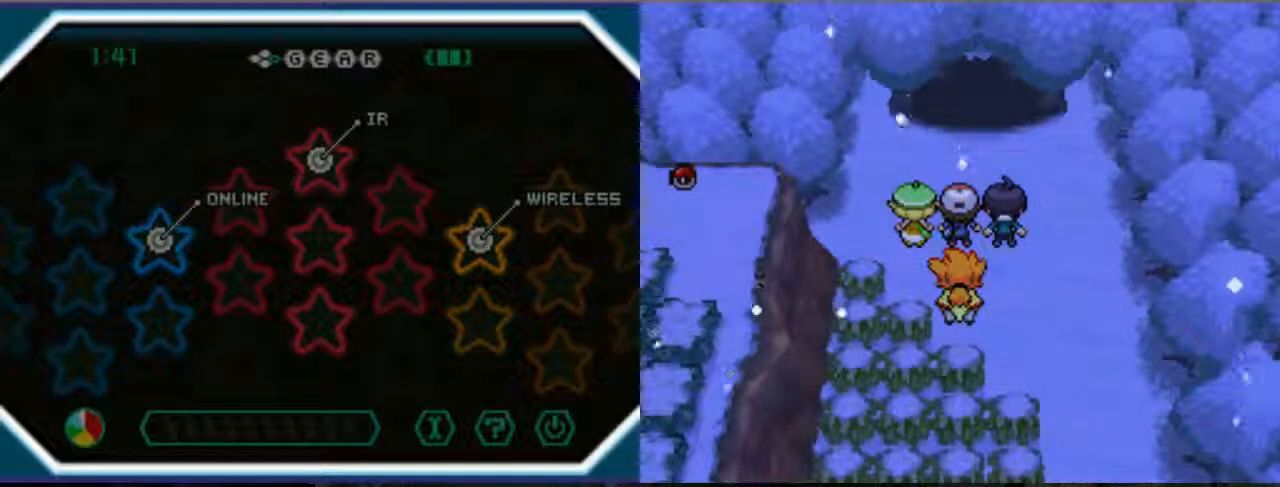
{"buttons": [], "left_stick": "center", "right_stick": "center"}
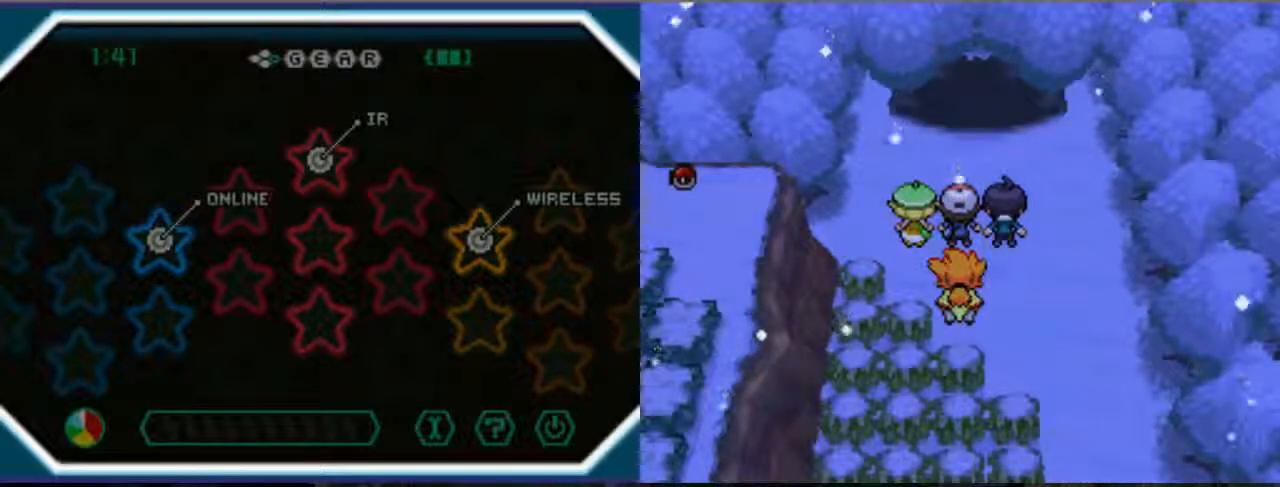
{"buttons": ["B"], "left_stick": "center", "right_stick": "center", "events": [[67, "B", "down"]]}
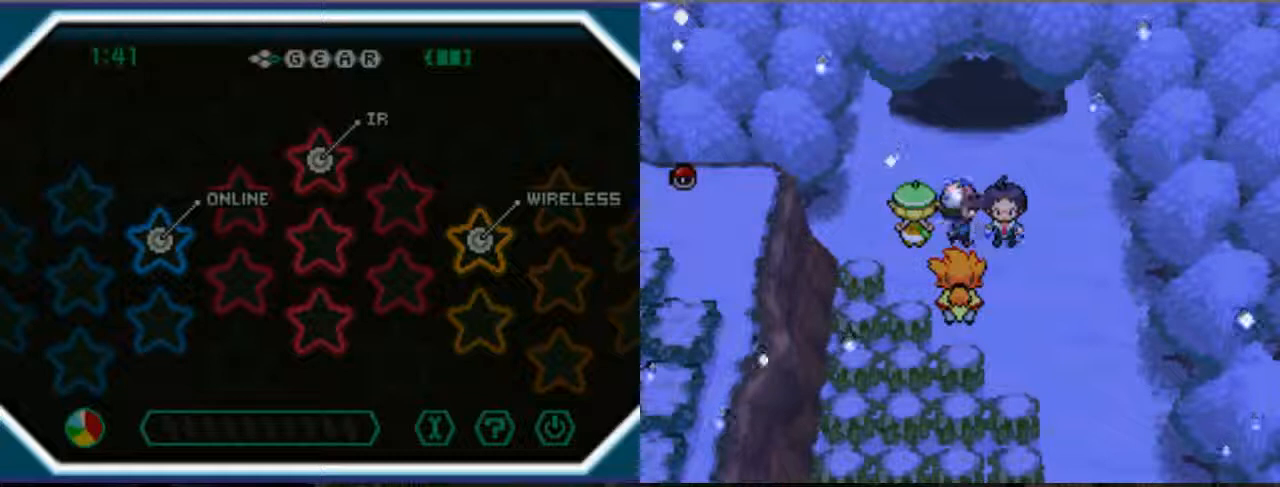
{"buttons": ["B"], "left_stick": "center", "right_stick": "center"}
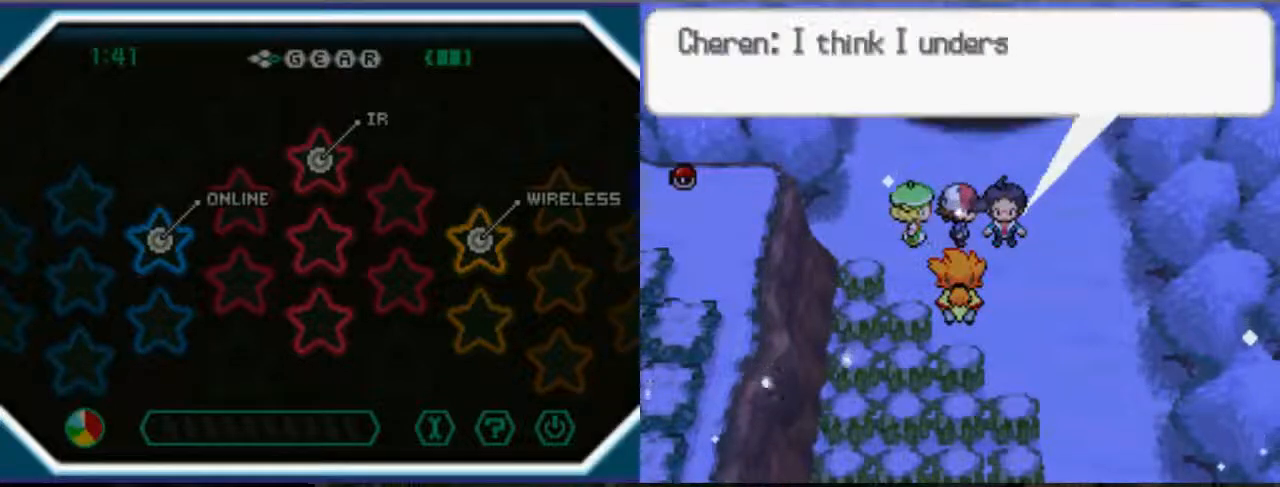
{"buttons": [], "left_stick": "center", "right_stick": "center", "events": [[233, "B", "up"]]}
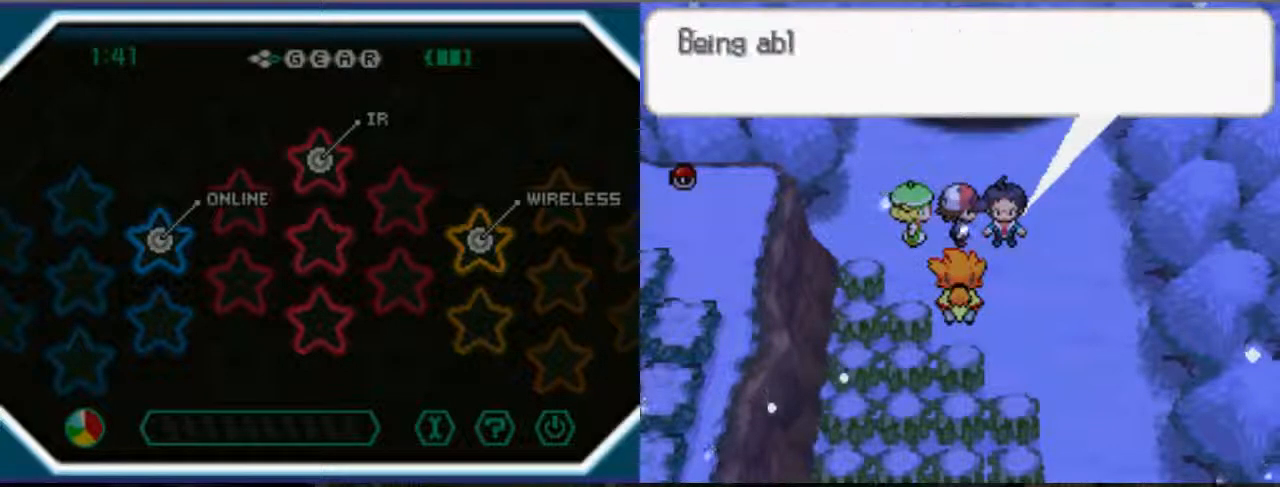
{"buttons": ["B"], "left_stick": "center", "right_stick": "center", "events": [[267, "B", "down"]]}
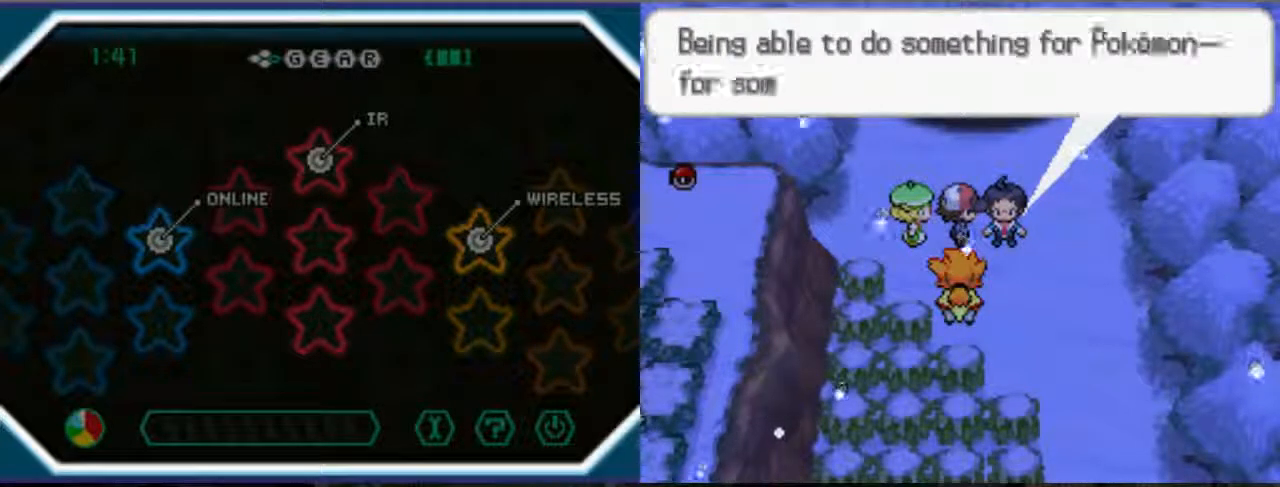
{"buttons": [], "left_stick": "center", "right_stick": "center", "events": [[300, "B", "up"]]}
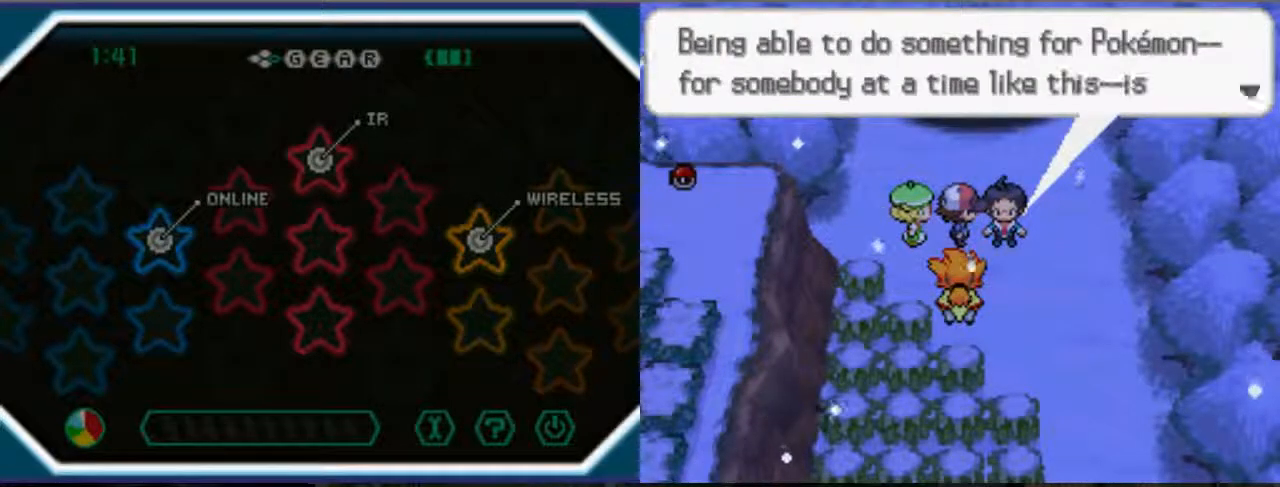
{"buttons": [], "left_stick": "center", "right_stick": "center", "events": [[200, "B", "down"], [333, "B", "up"]]}
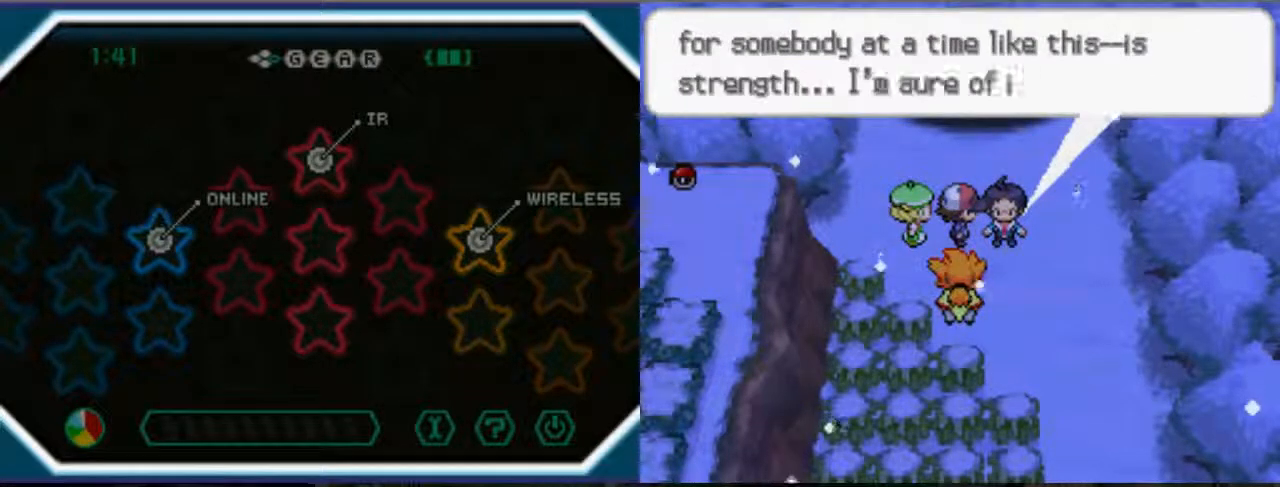
{"buttons": ["B"], "left_stick": "center", "right_stick": "center", "events": [[333, "B", "down"]]}
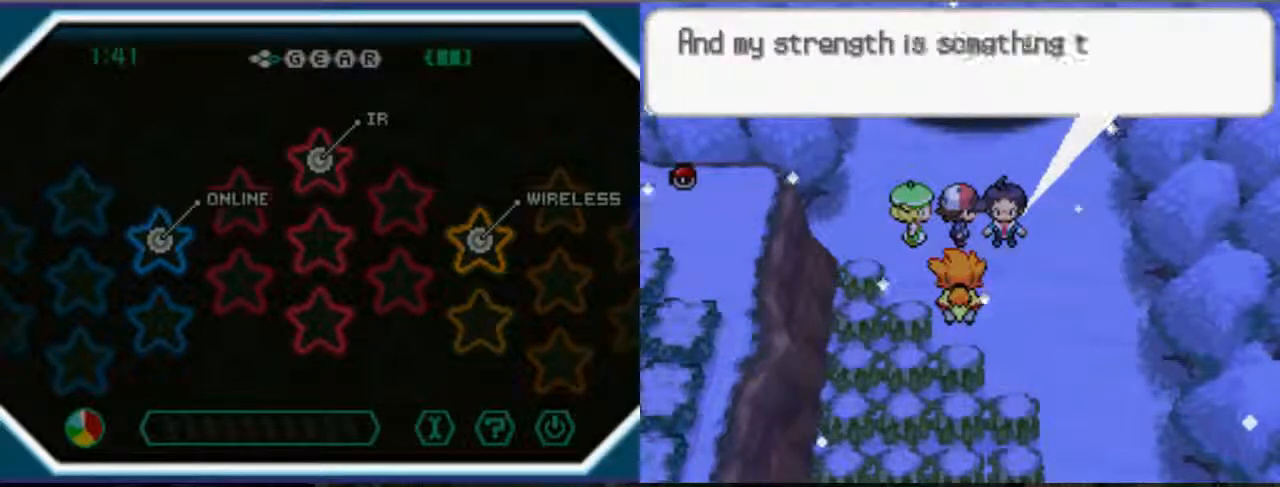
{"buttons": ["B"], "left_stick": "center", "right_stick": "center", "events": []}
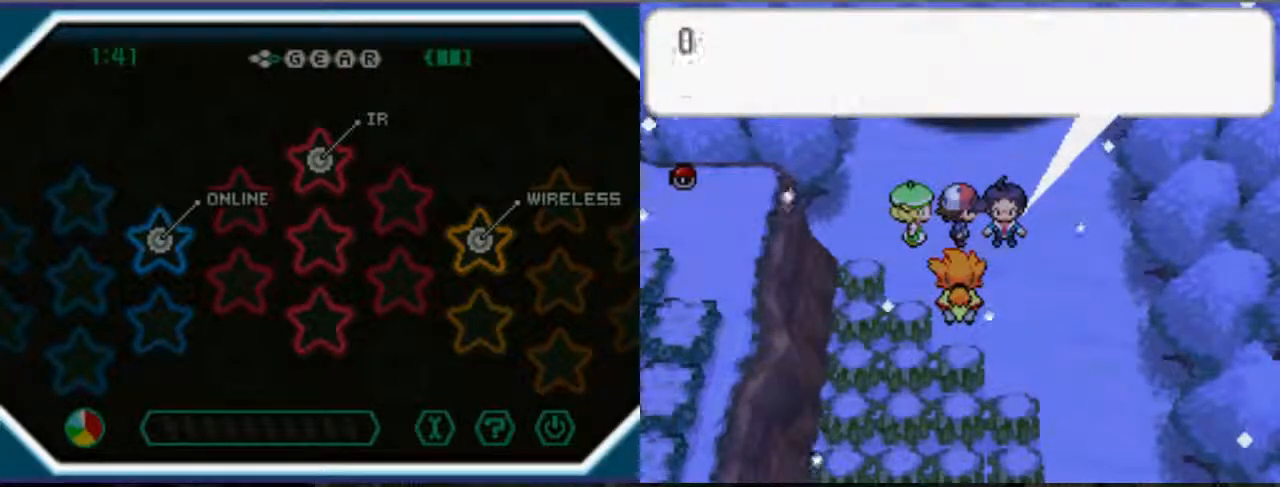
{"buttons": ["B"], "left_stick": "center", "right_stick": "center"}
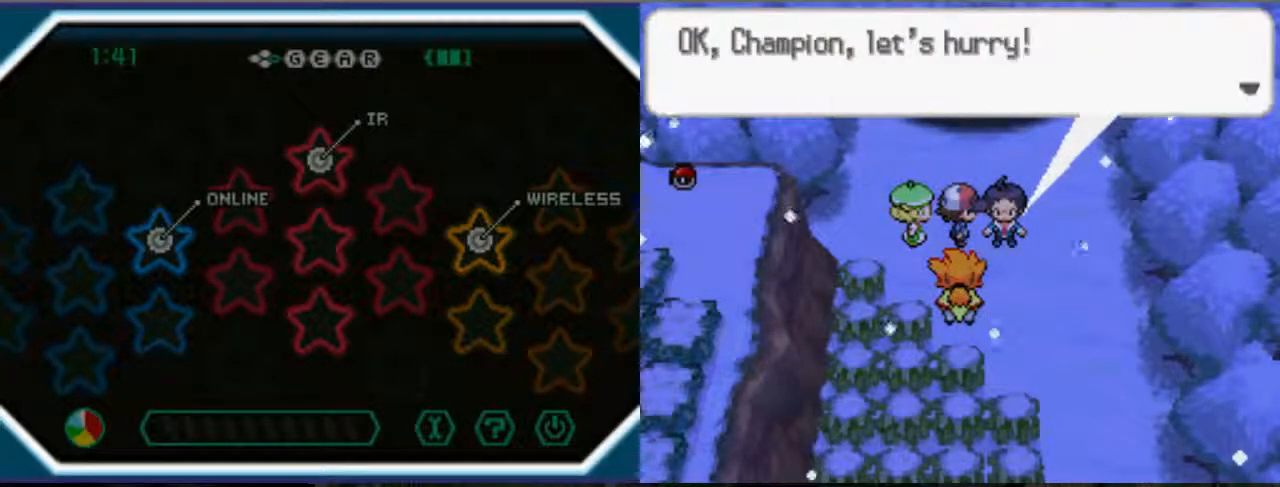
{"buttons": [], "left_stick": "center", "right_stick": "center", "events": [[467, "B", "up"]]}
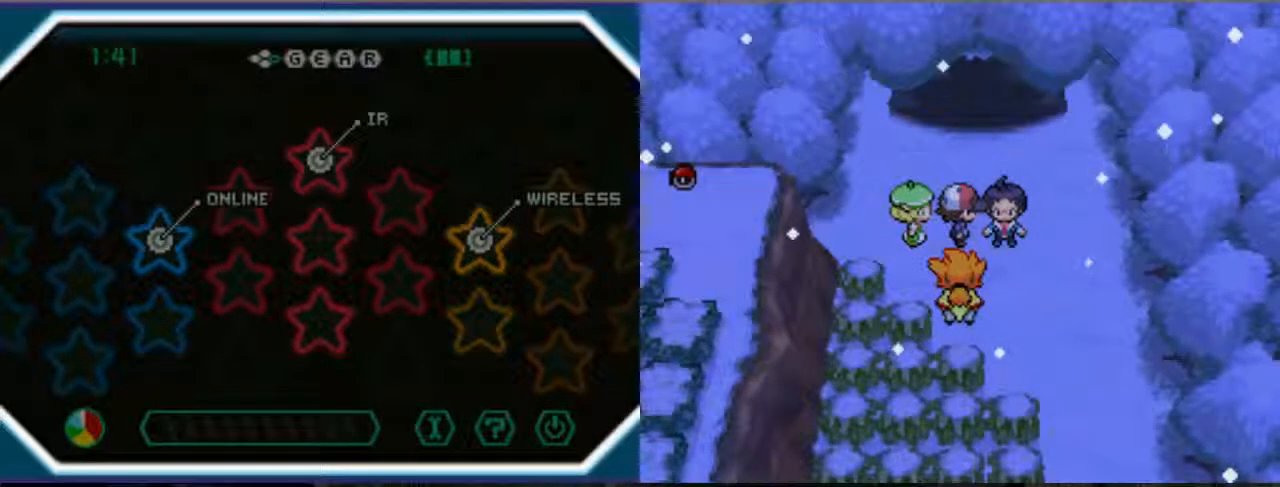
{"buttons": ["B"], "left_stick": "center", "right_stick": "center"}